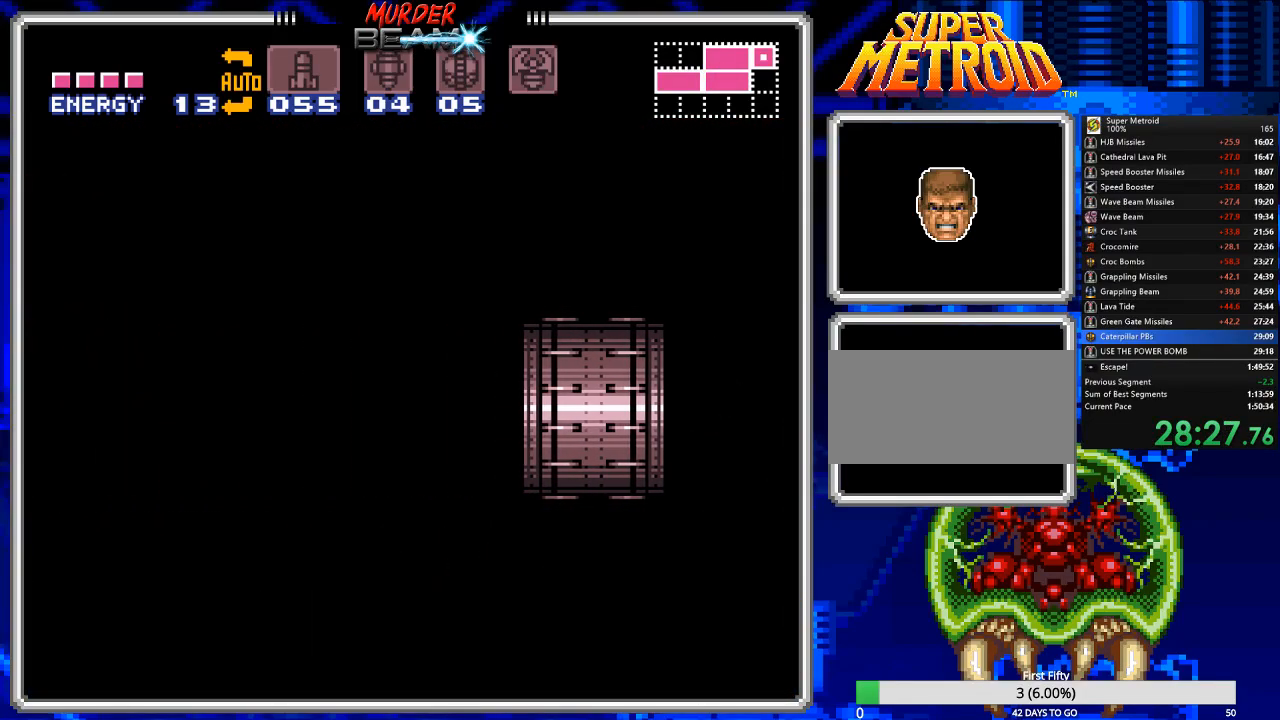
Gameplay with a controller (Nintendo layout); each line is a JSON object with the inputs held at the frame after it. "events" lists button and stick changes between this image and that frame as [ms after this image, input, new state], when the widget could be followed in between. Not read: L3 R3 SELECT.
{"buttons": ["B", "DPAD_RIGHT"], "events": [[183, "DPAD_RIGHT", "down"]]}
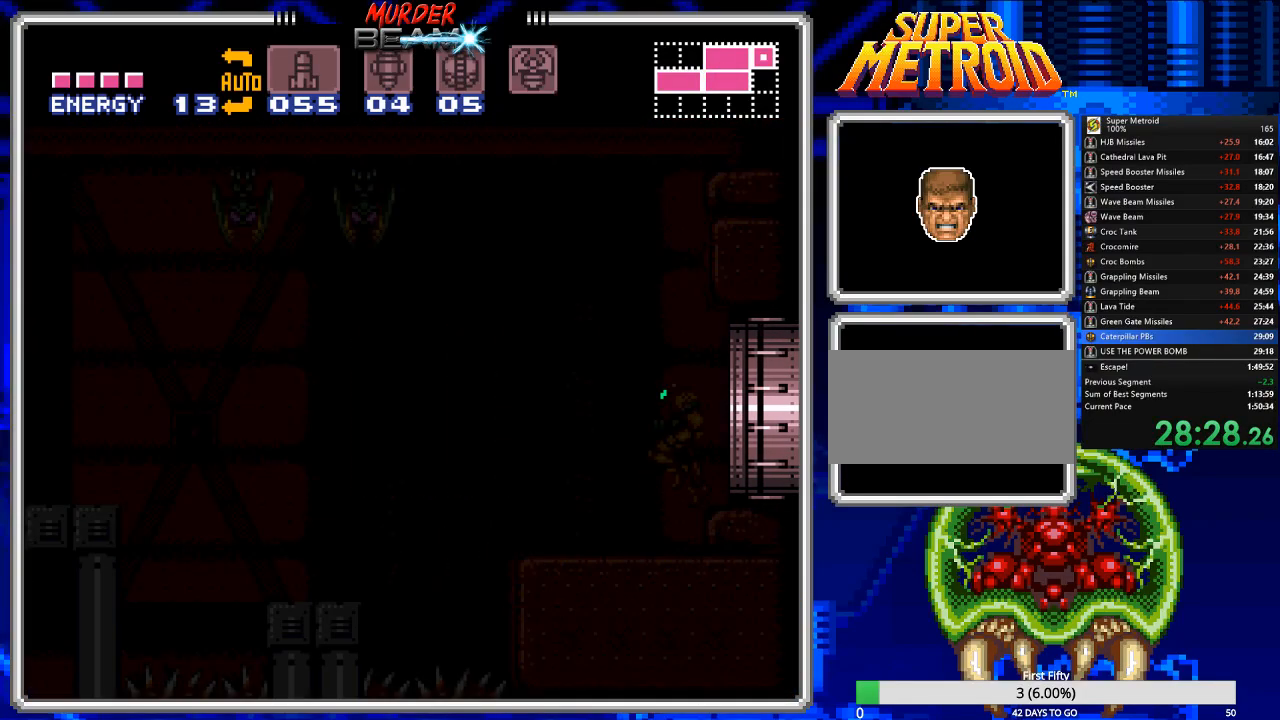
{"buttons": ["B", "DPAD_RIGHT"], "events": []}
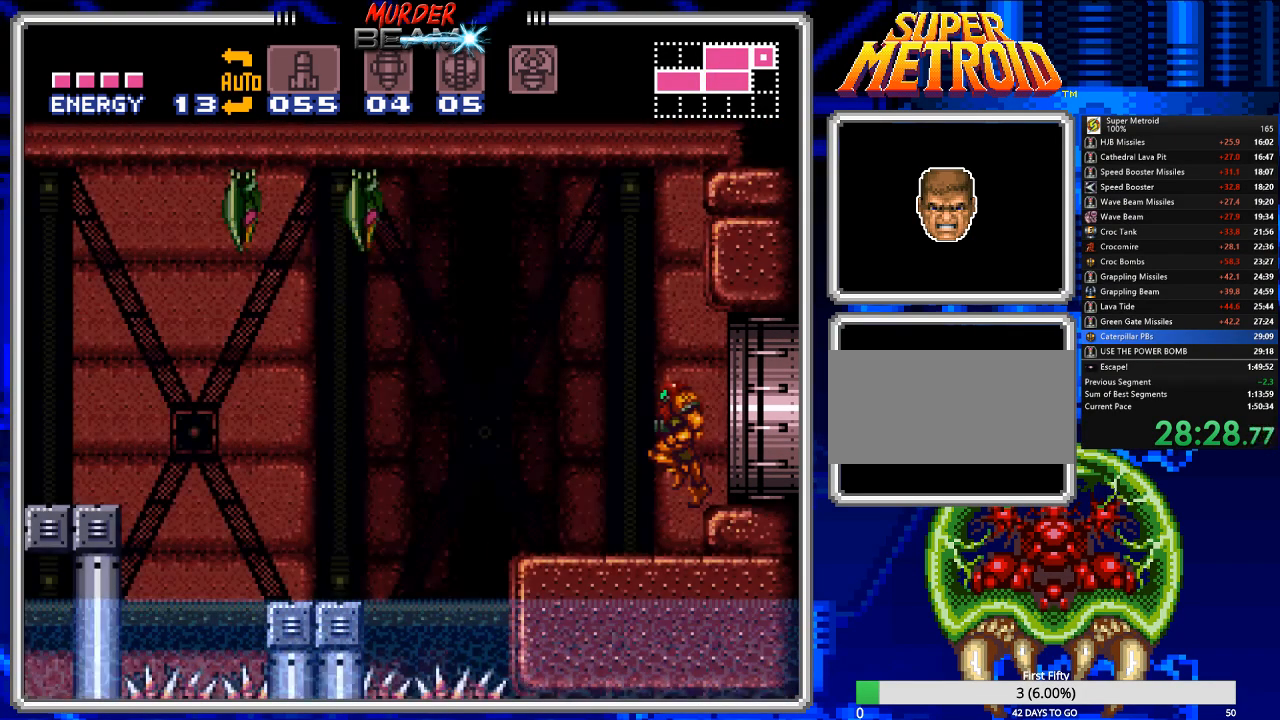
{"buttons": ["B", "DPAD_LEFT"], "events": [[250, "DPAD_RIGHT", "up"], [483, "DPAD_LEFT", "down"]]}
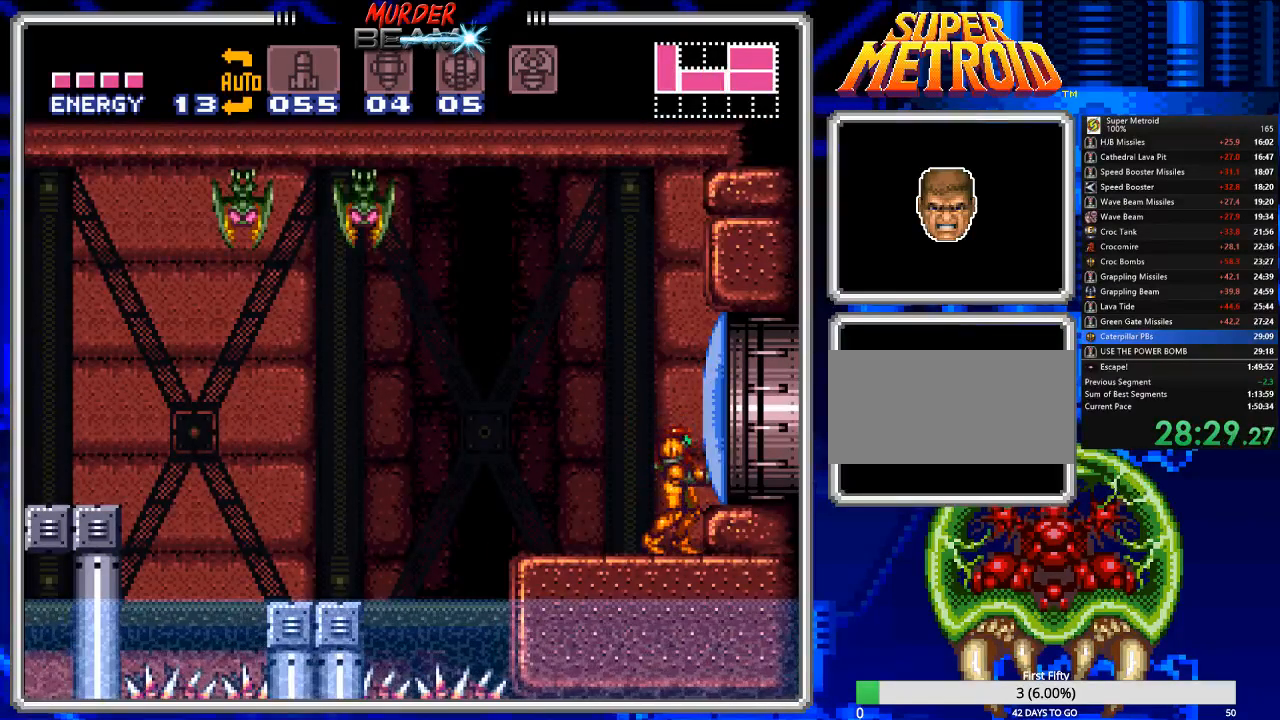
{"buttons": ["R1", "DPAD_LEFT"], "events": [[50, "B", "up"], [50, "DPAD_LEFT", "up"], [117, "R1", "down"], [183, "X", "down"], [333, "X", "up"], [400, "X", "down"], [433, "DPAD_LEFT", "down"], [467, "X", "up"]]}
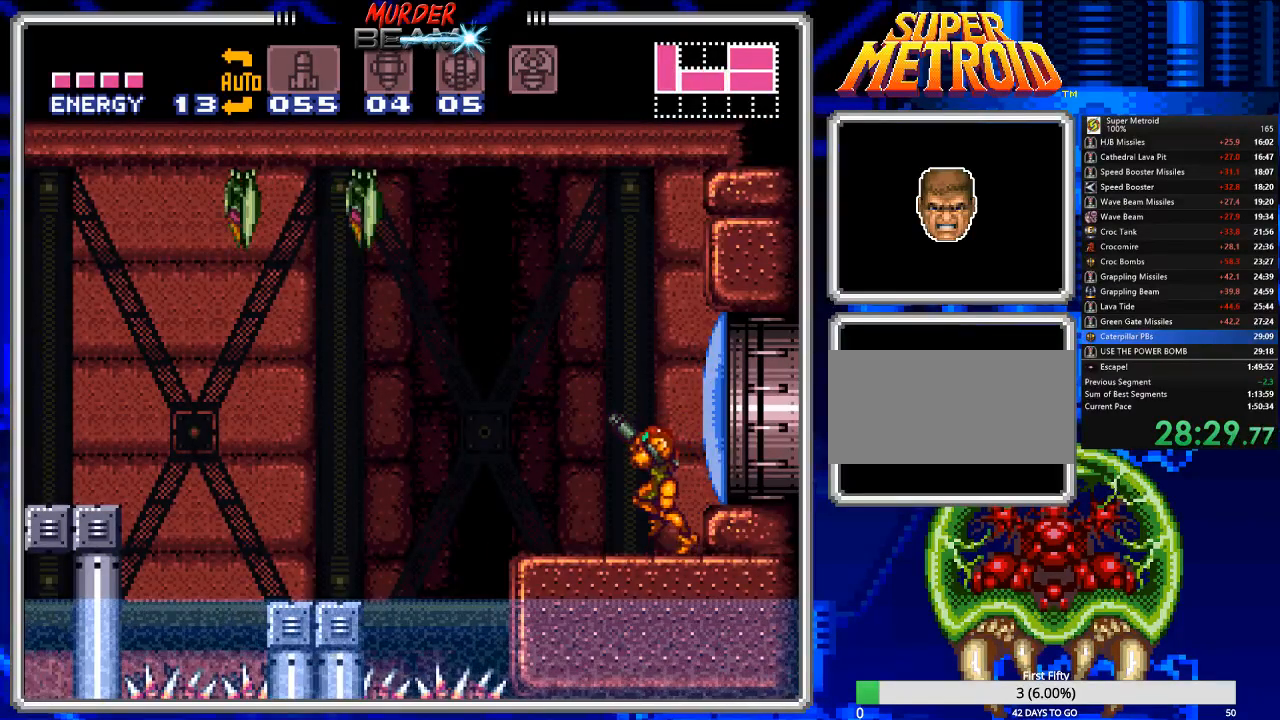
{"buttons": ["A"], "events": [[33, "DPAD_LEFT", "up"], [133, "R1", "up"], [200, "A", "down"]]}
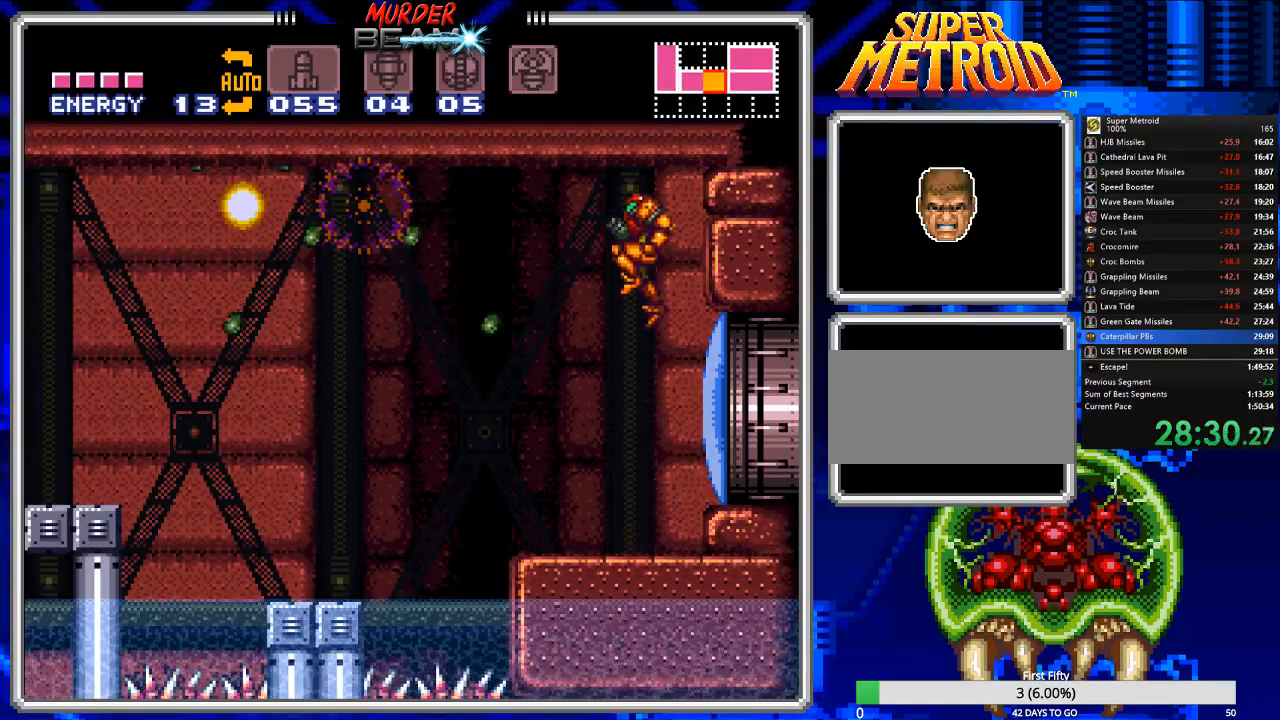
{"buttons": ["B", "DPAD_RIGHT"], "events": [[33, "X", "down"], [183, "X", "up"], [217, "A", "up"], [383, "B", "down"], [417, "DPAD_RIGHT", "down"]]}
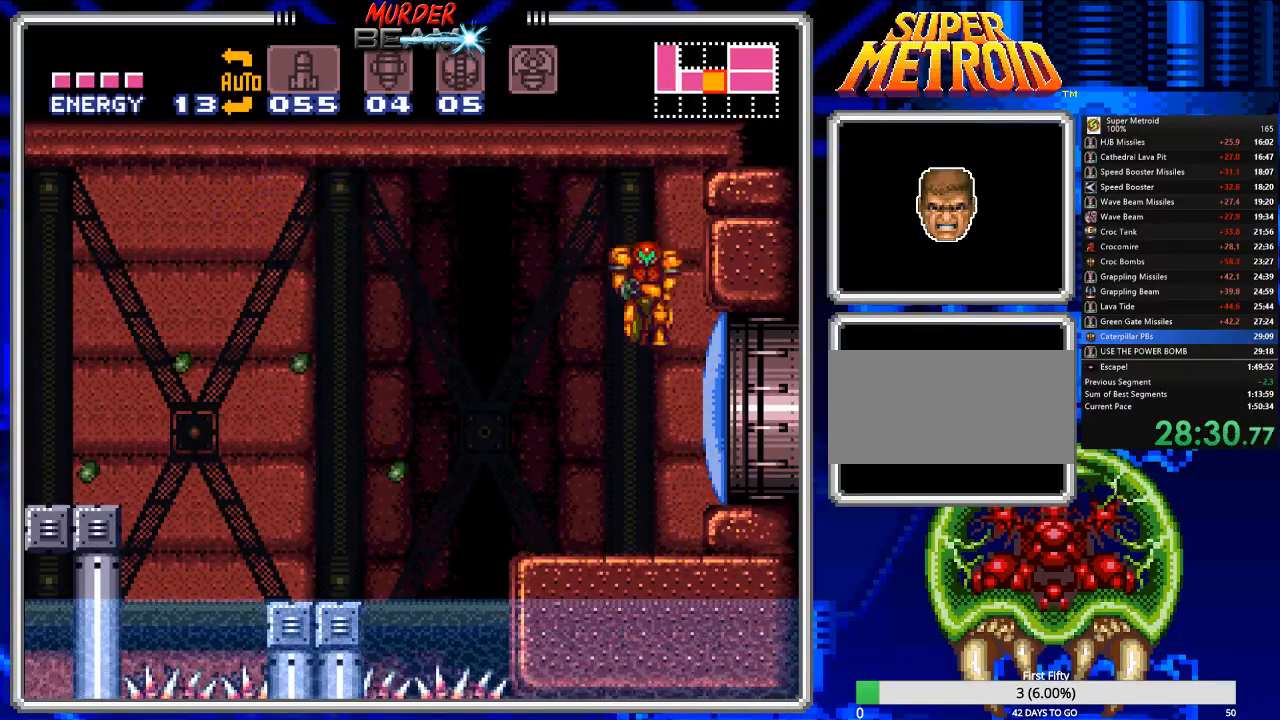
{"buttons": ["A", "B", "DPAD_LEFT"], "events": [[117, "DPAD_RIGHT", "up"], [250, "DPAD_LEFT", "down"], [500, "A", "down"]]}
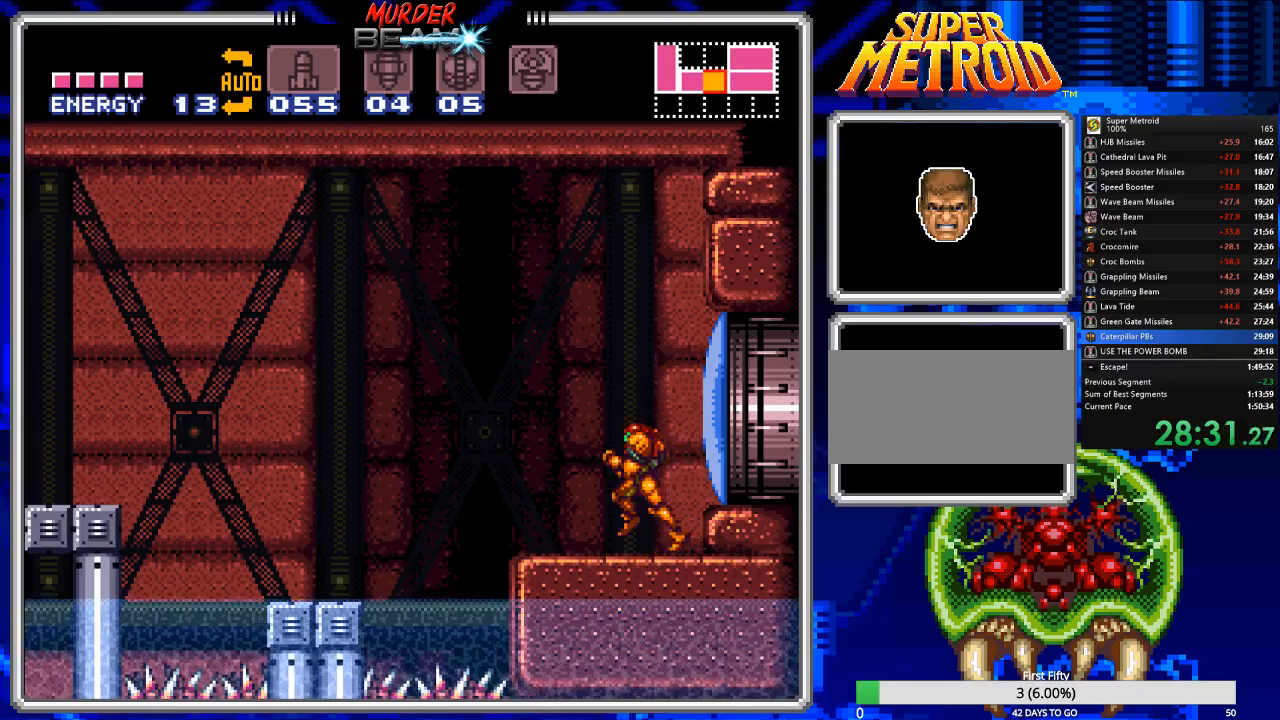
{"buttons": ["B", "DPAD_LEFT"], "events": [[233, "A", "up"]]}
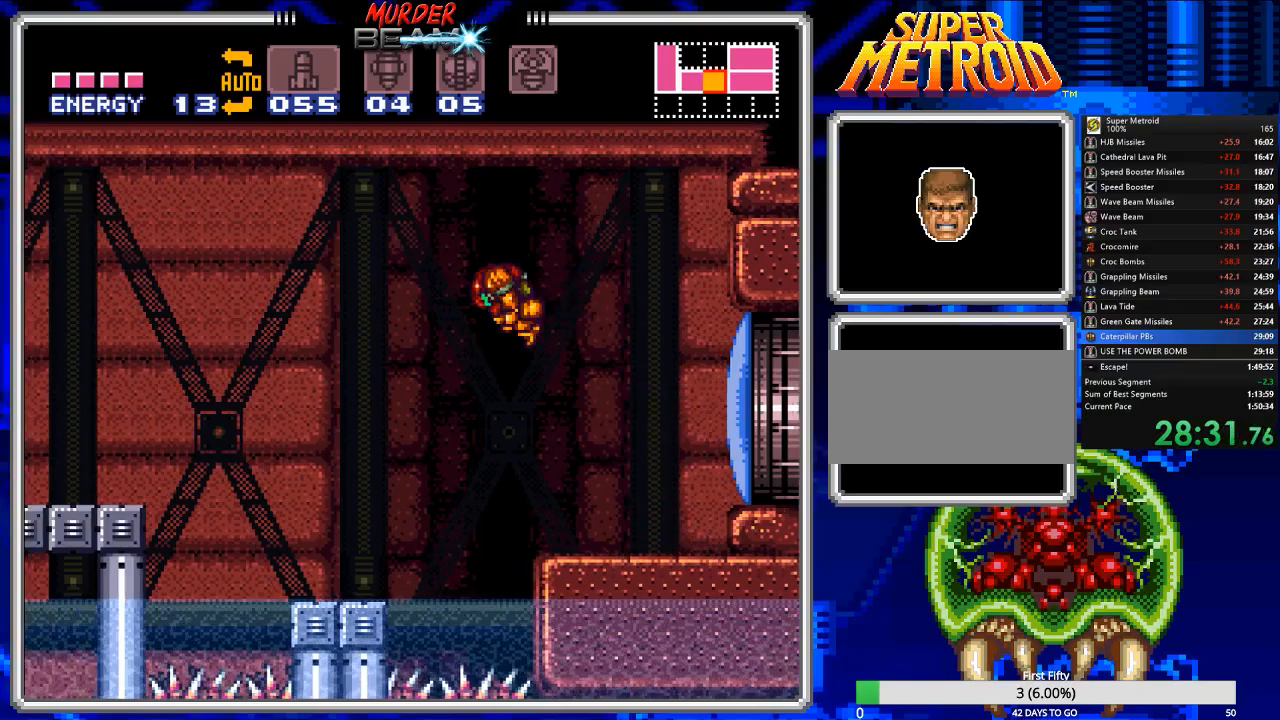
{"buttons": ["B", "DPAD_LEFT"], "events": []}
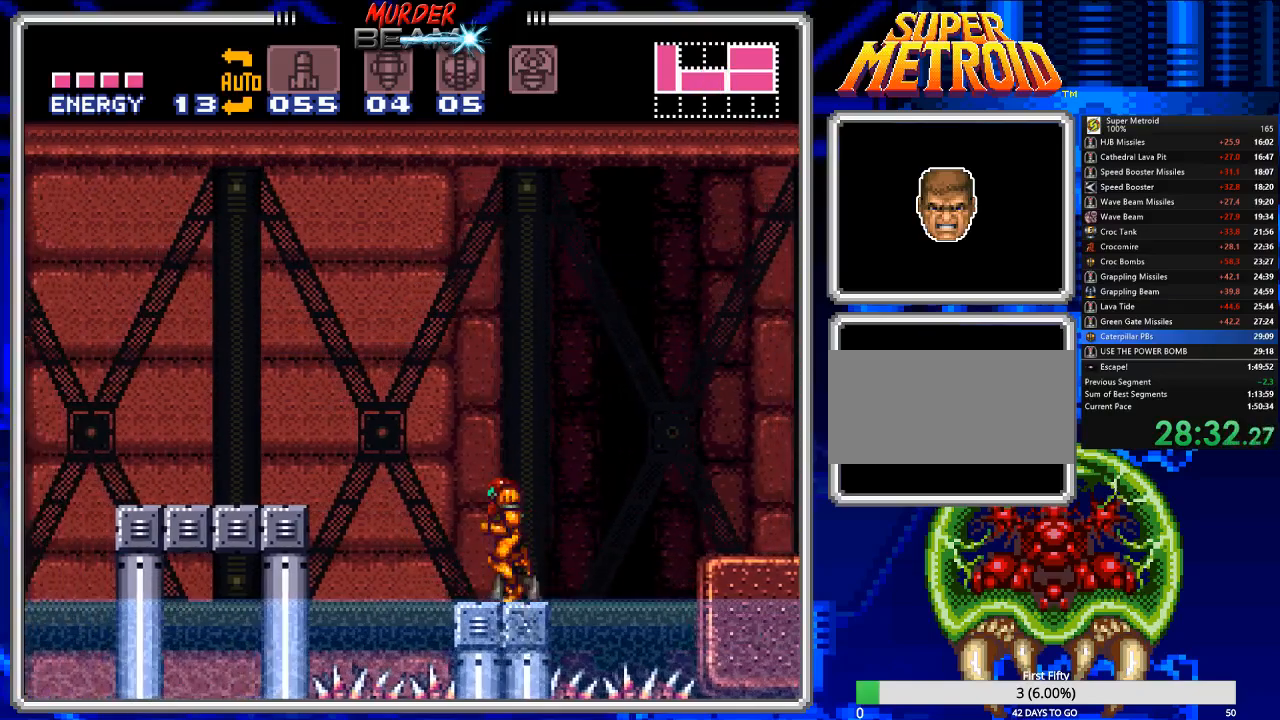
{"buttons": ["B", "DPAD_LEFT"], "events": [[50, "A", "down"], [317, "A", "up"]]}
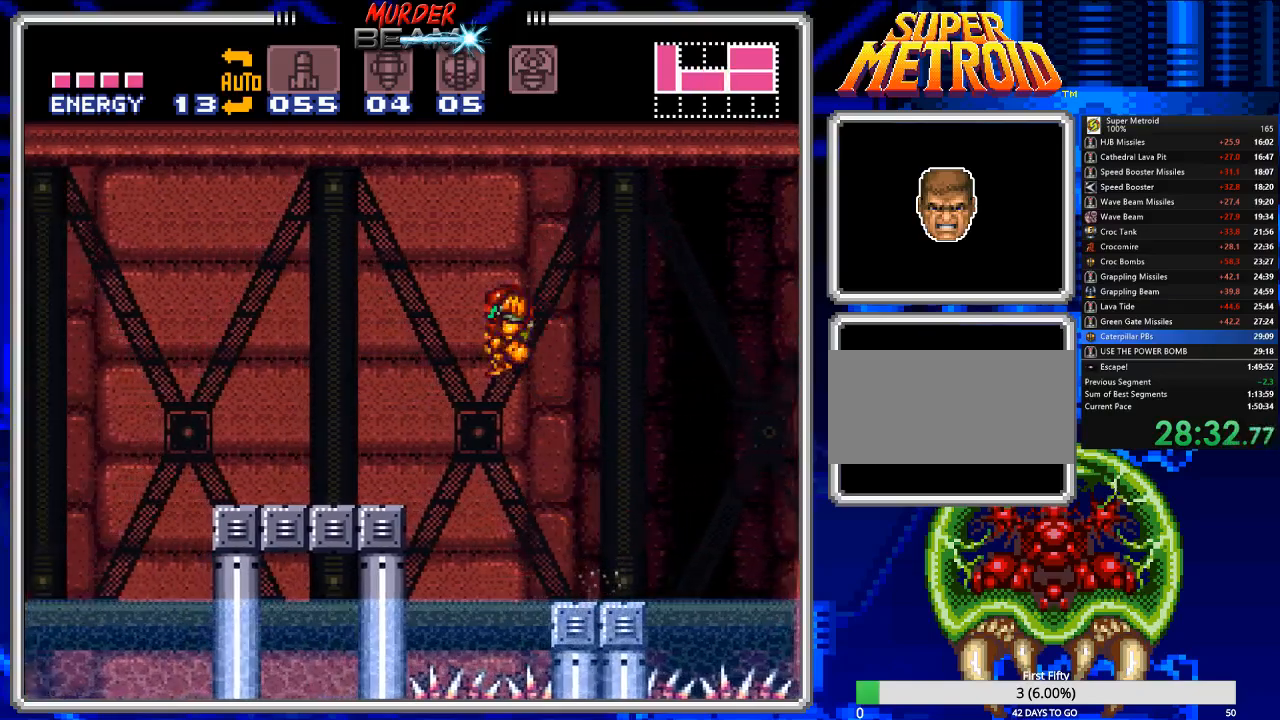
{"buttons": ["B", "DPAD_LEFT"], "events": []}
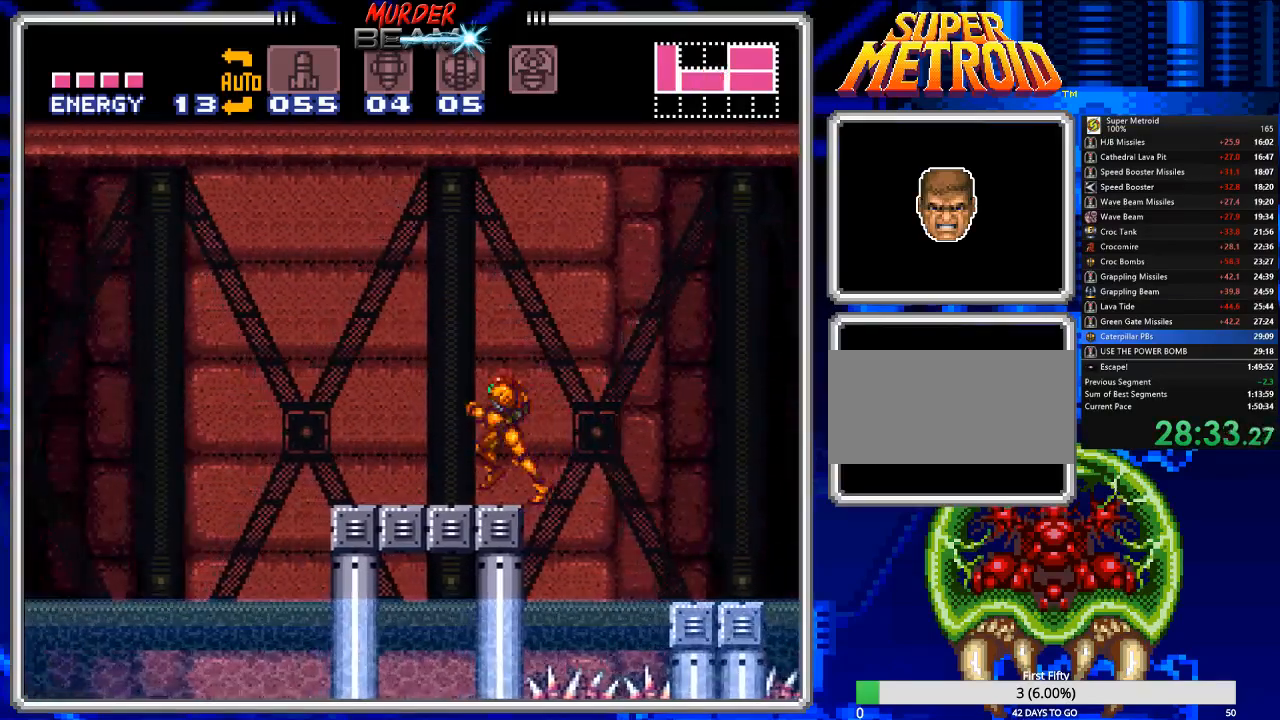
{"buttons": ["A", "B", "DPAD_LEFT"], "events": [[217, "A", "down"]]}
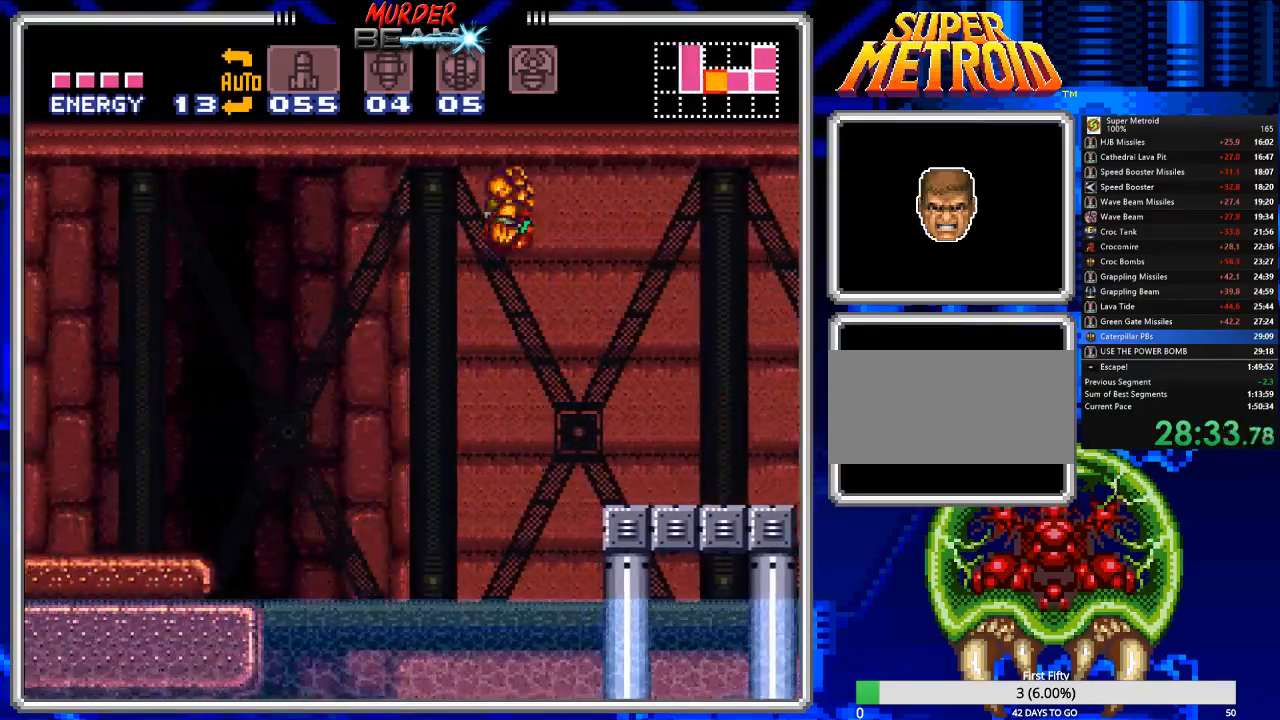
{"buttons": ["B", "DPAD_LEFT"], "events": [[83, "A", "up"], [117, "A", "down"], [150, "A", "up"]]}
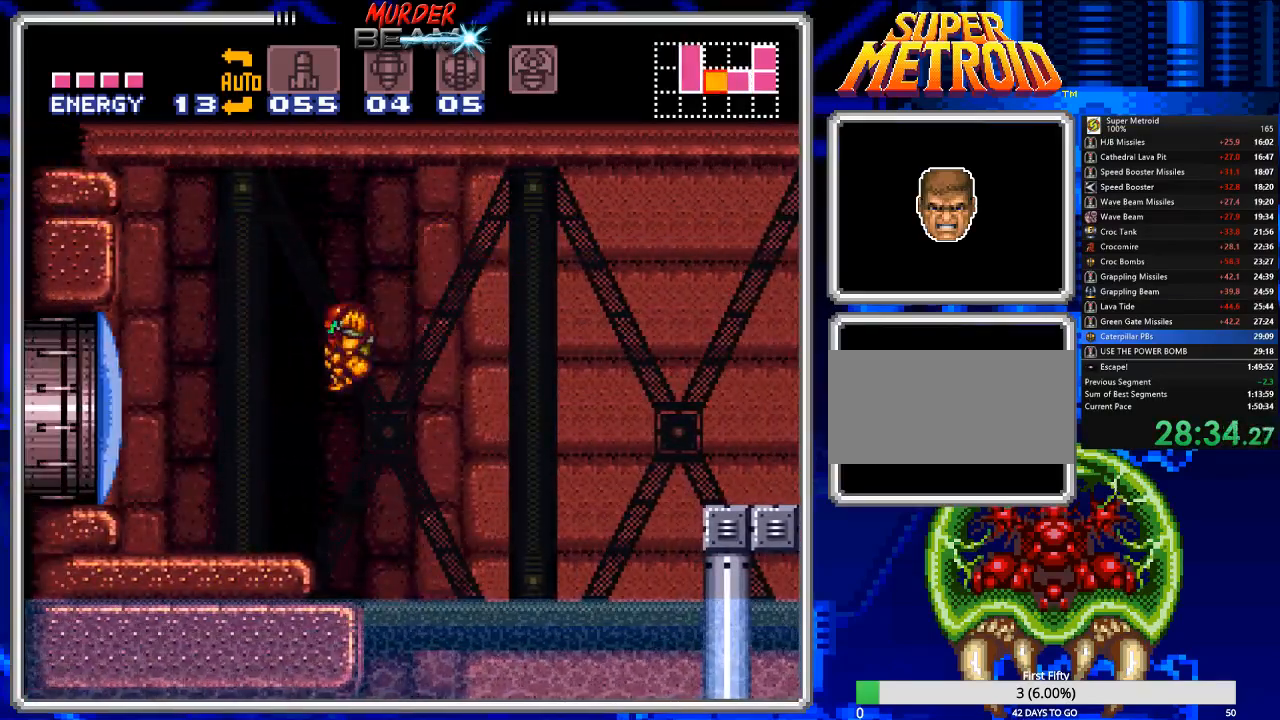
{"buttons": ["B", "DPAD_LEFT"], "events": [[17, "X", "down"], [133, "X", "up"], [333, "A", "down"], [433, "A", "up"]]}
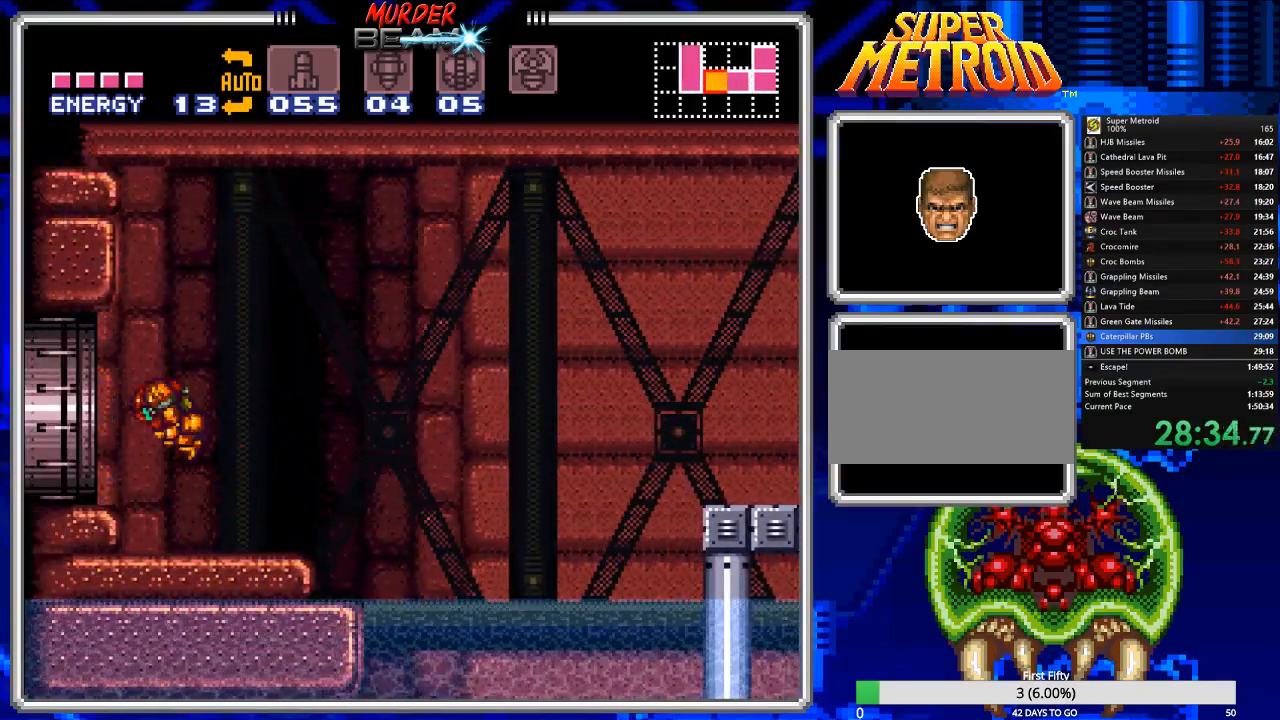
{"buttons": ["B", "DPAD_LEFT"], "events": [[67, "R1", "down"], [133, "R1", "up"]]}
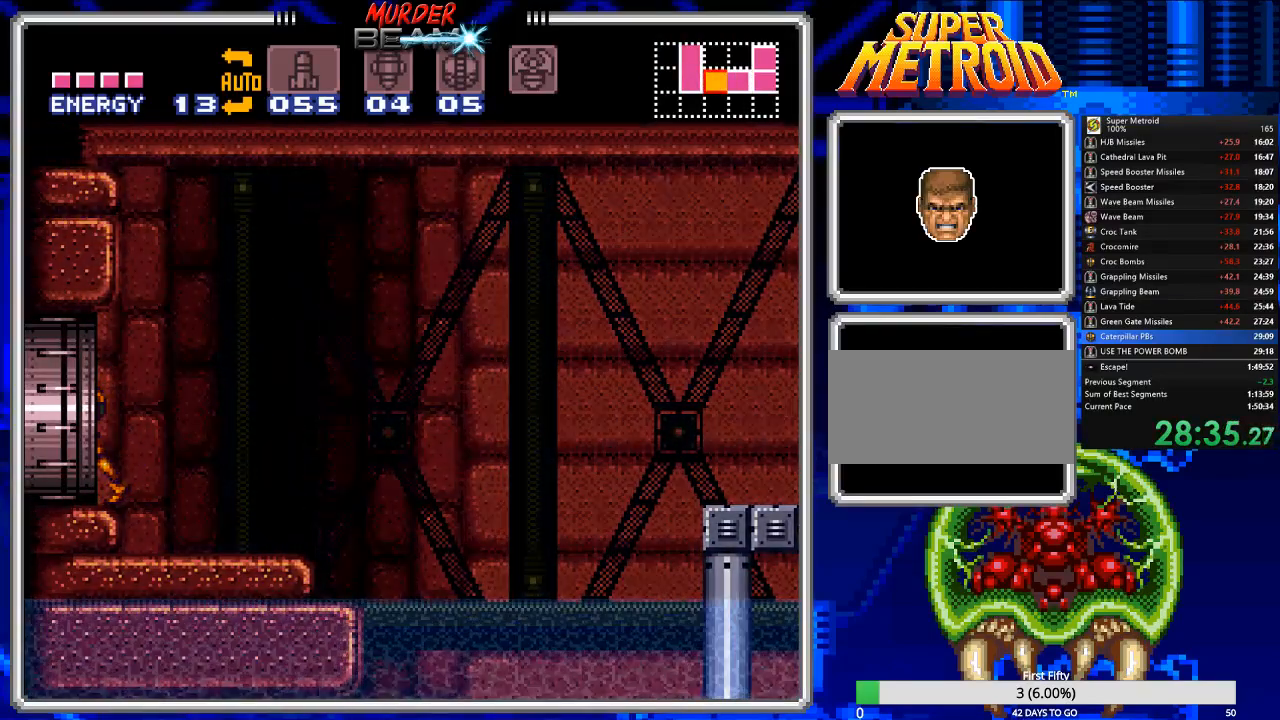
{"buttons": ["A", "DPAD_RIGHT"], "events": [[83, "DPAD_LEFT", "up"], [217, "DPAD_RIGHT", "down"], [350, "B", "up"], [450, "A", "down"]]}
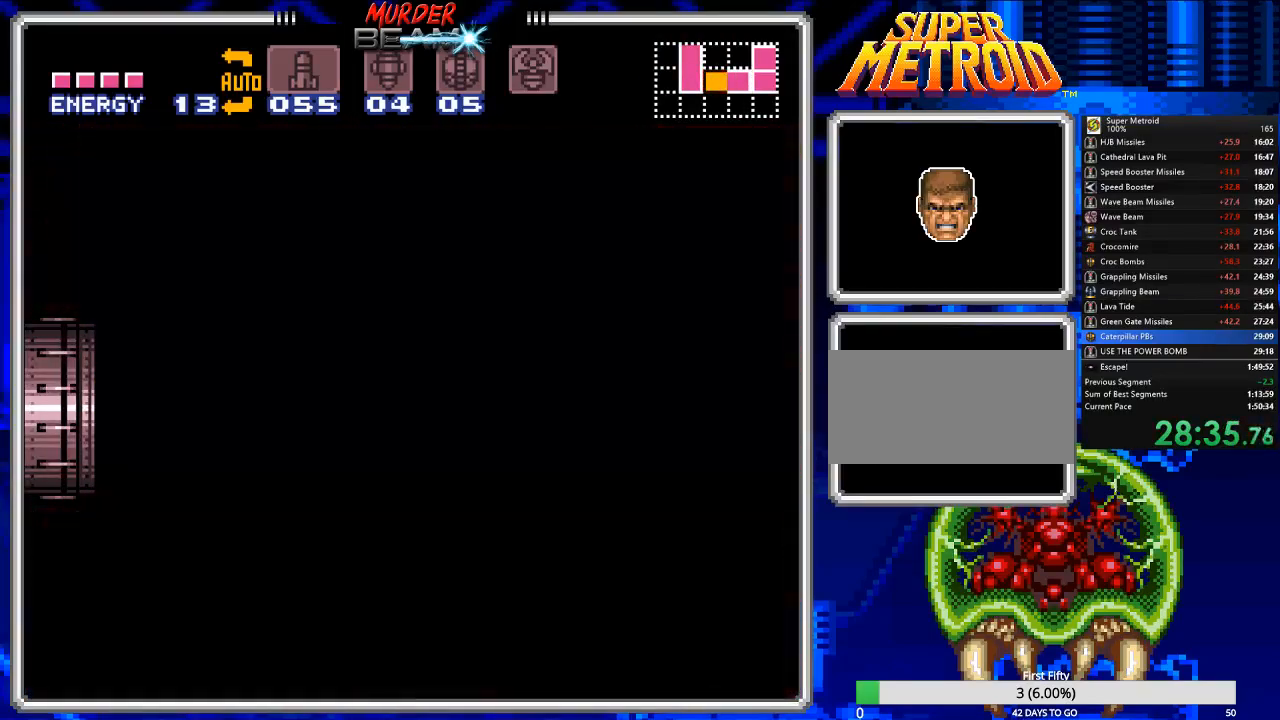
{"buttons": ["A", "DPAD_RIGHT"], "events": []}
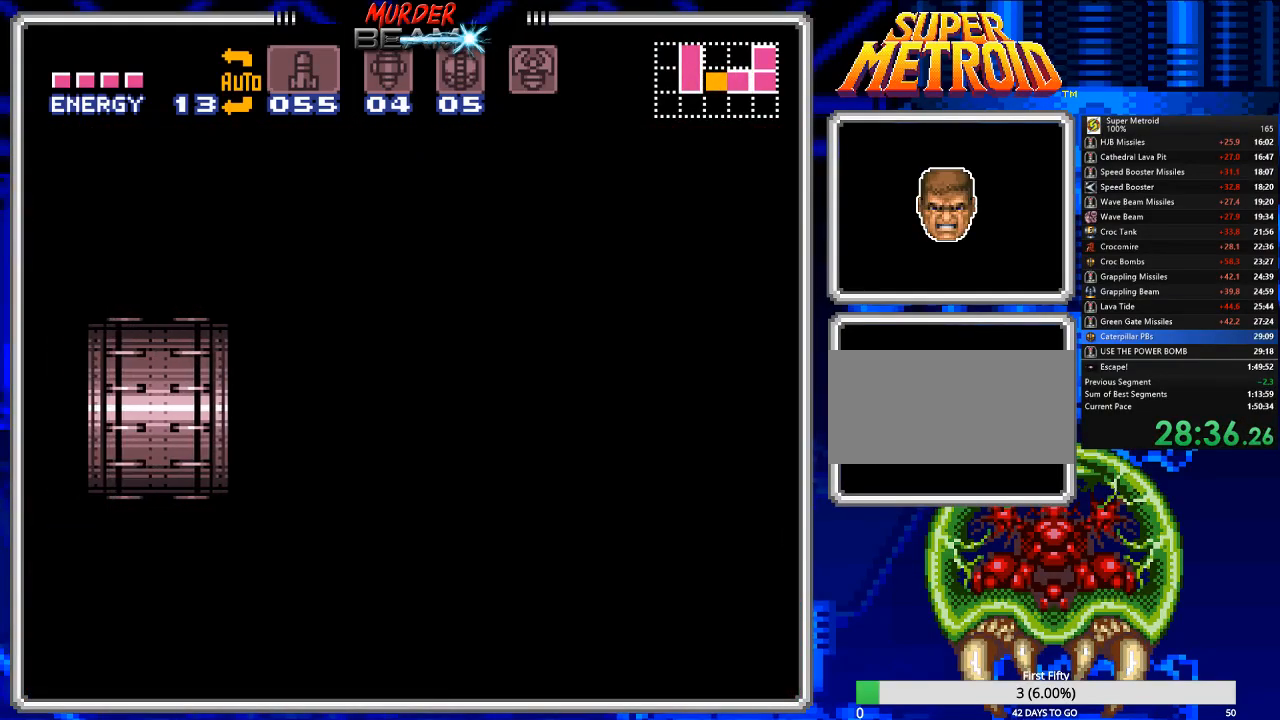
{"buttons": ["A", "DPAD_RIGHT"], "events": []}
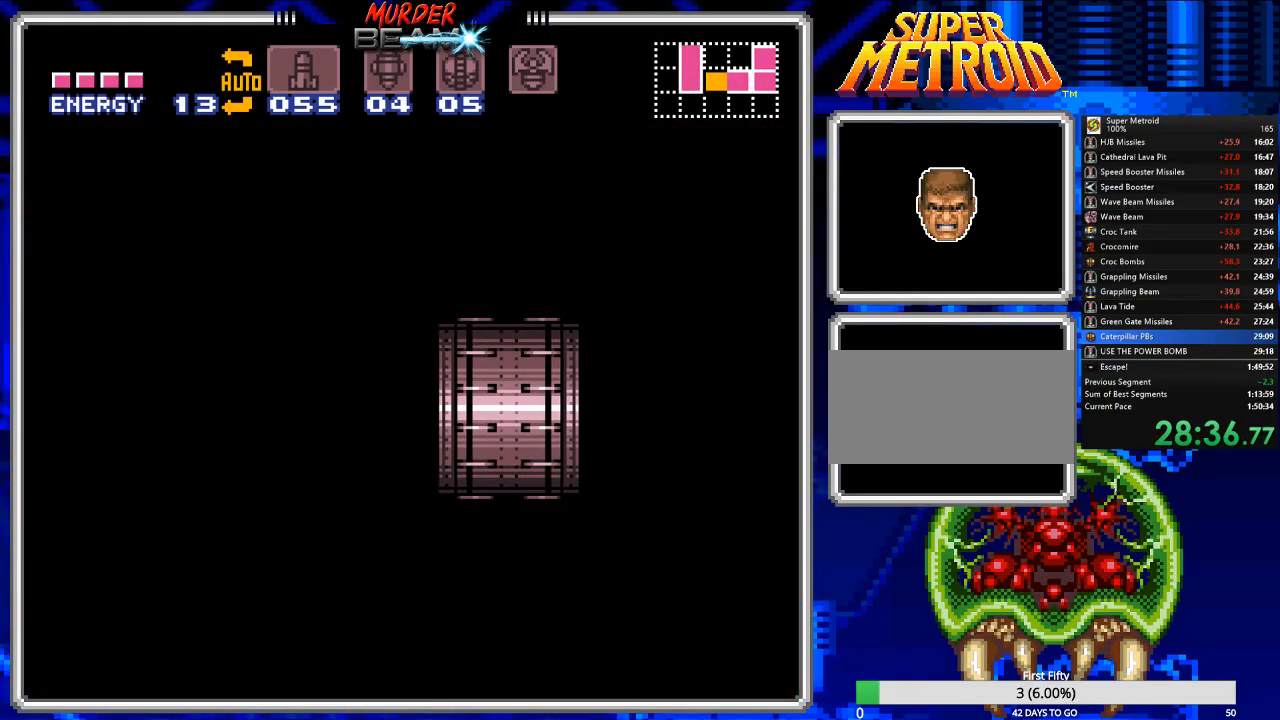
{"buttons": ["A", "DPAD_RIGHT"], "events": []}
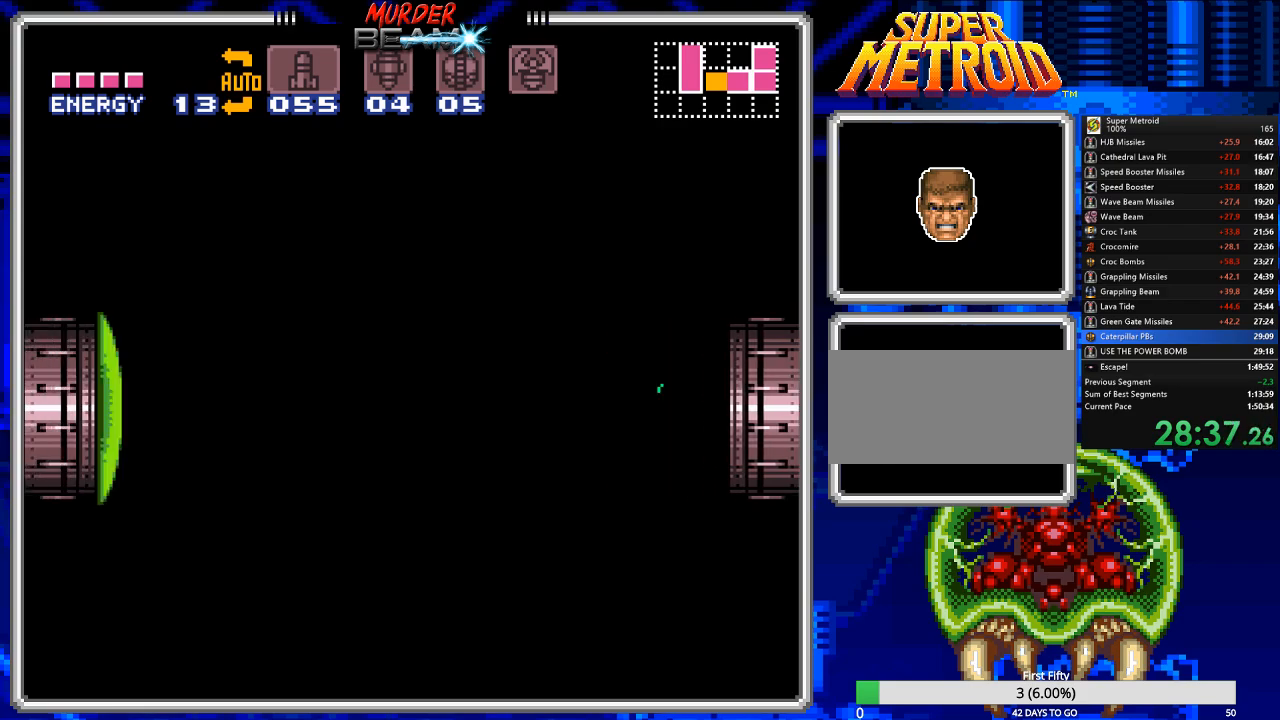
{"buttons": ["A", "DPAD_RIGHT"], "events": []}
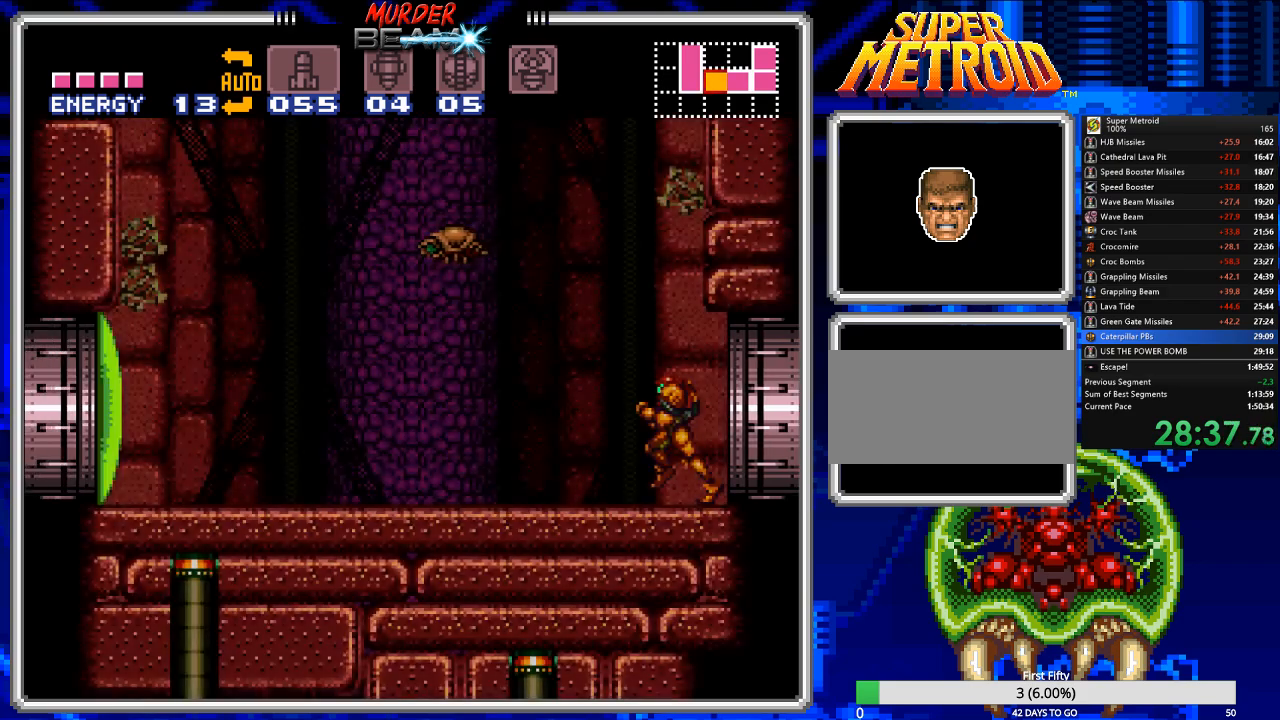
{"buttons": [], "events": [[467, "A", "up"], [467, "DPAD_RIGHT", "up"]]}
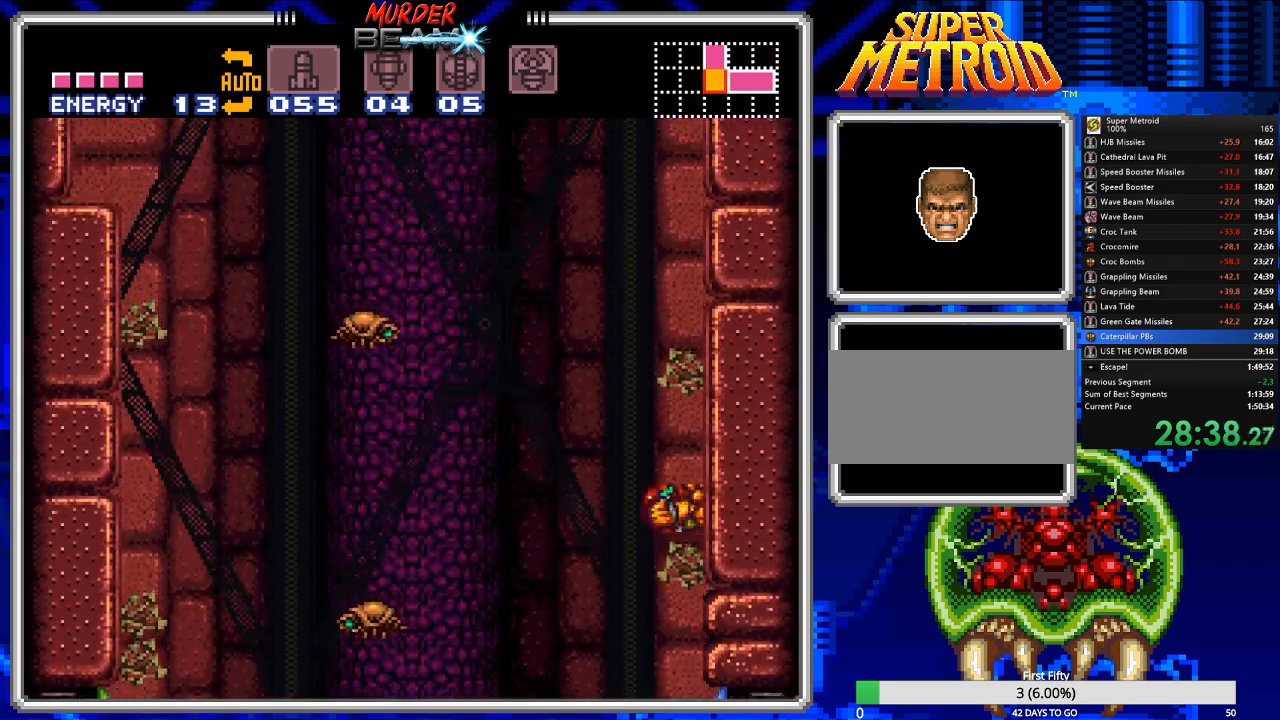
{"buttons": ["A", "DPAD_RIGHT"], "events": [[33, "DPAD_LEFT", "down"], [67, "A", "down"], [183, "DPAD_LEFT", "up"], [250, "DPAD_RIGHT", "down"]]}
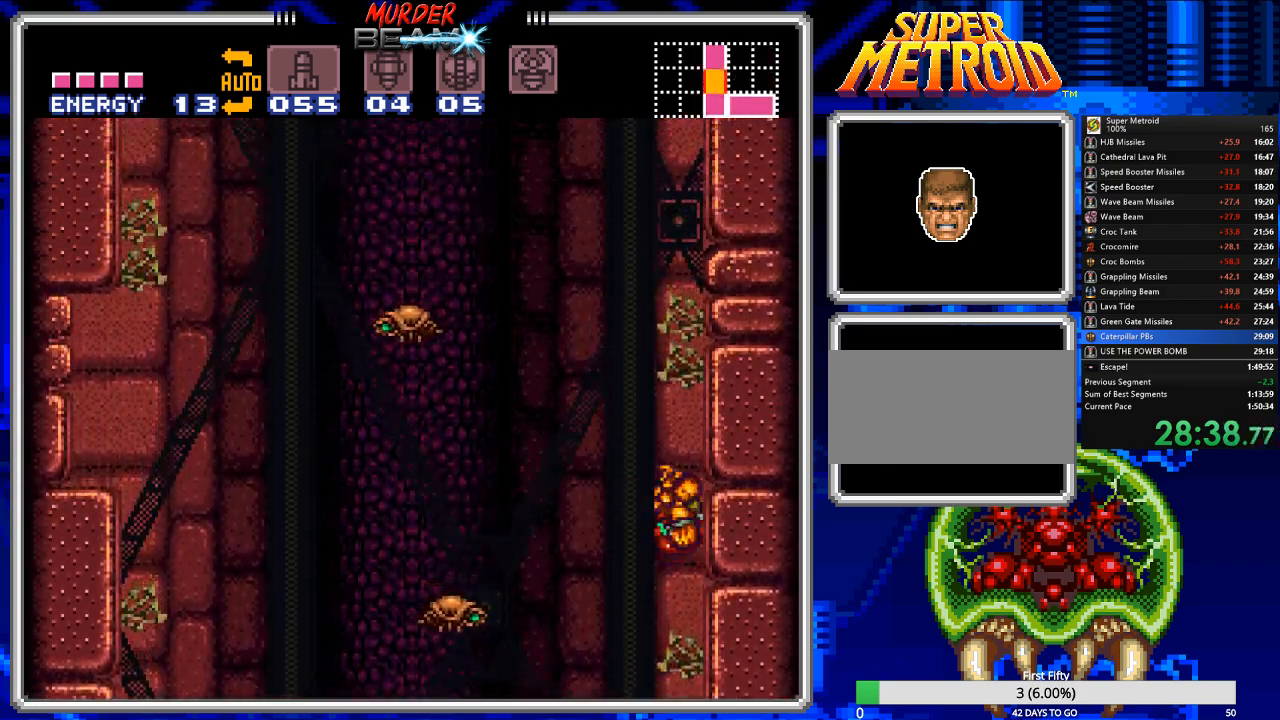
{"buttons": ["A", "DPAD_RIGHT"], "events": [[17, "DPAD_RIGHT", "up"], [150, "A", "up"], [150, "DPAD_LEFT", "down"], [217, "A", "down"], [250, "DPAD_LEFT", "up"], [317, "DPAD_RIGHT", "down"]]}
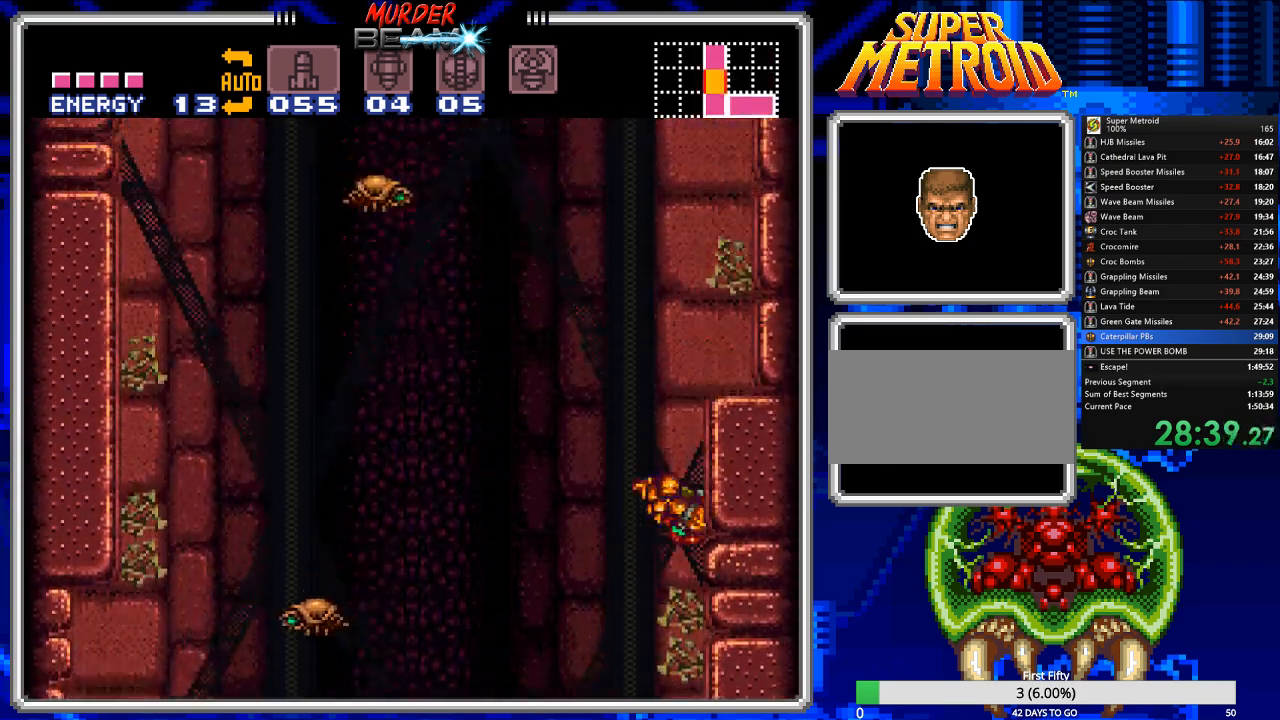
{"buttons": ["A", "DPAD_RIGHT"], "events": [[133, "DPAD_RIGHT", "up"], [167, "DPAD_RIGHT", "down"]]}
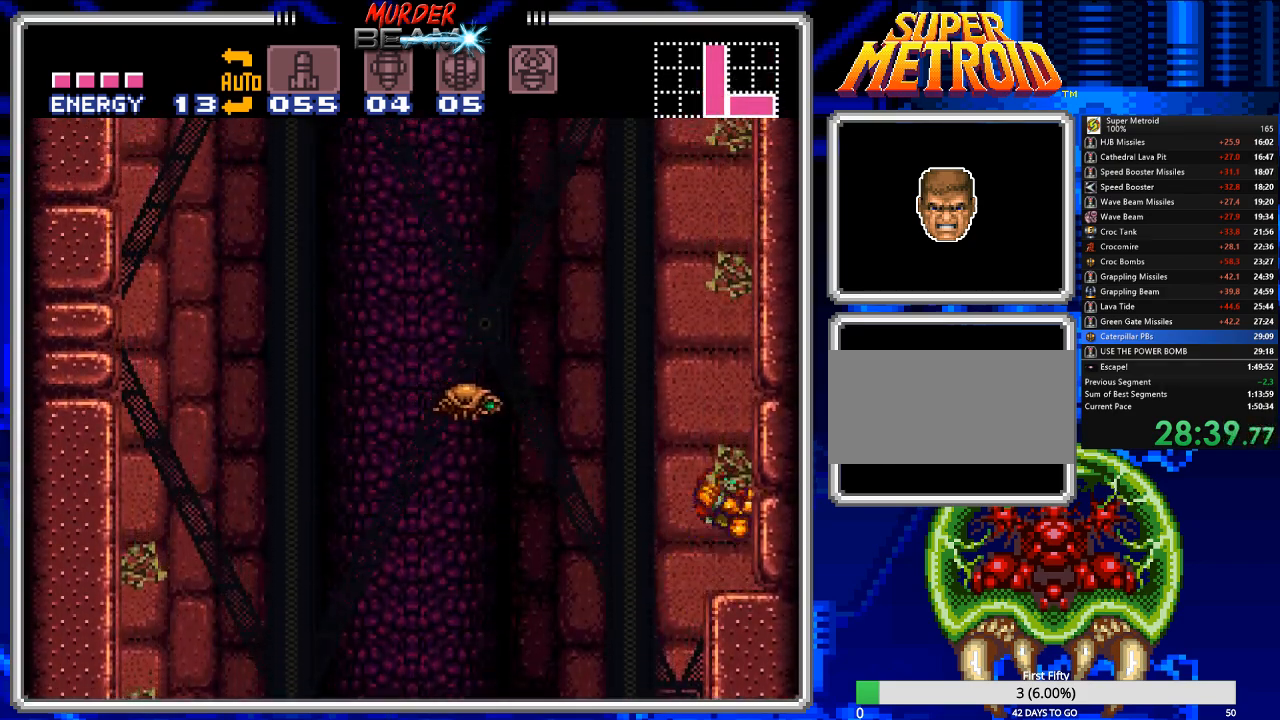
{"buttons": ["B"], "events": [[33, "A", "up"], [133, "DPAD_RIGHT", "up"], [350, "B", "down"]]}
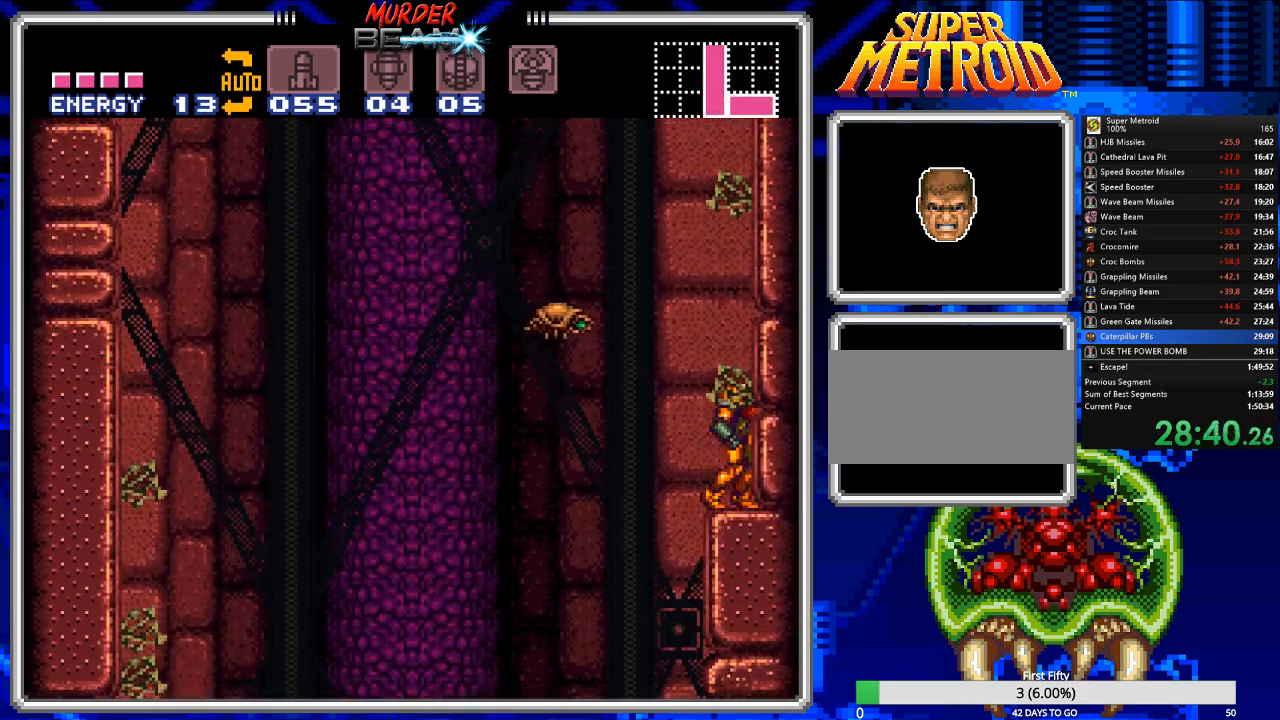
{"buttons": ["B"], "events": [[50, "DPAD_LEFT", "down"], [83, "DPAD_LEFT", "up"]]}
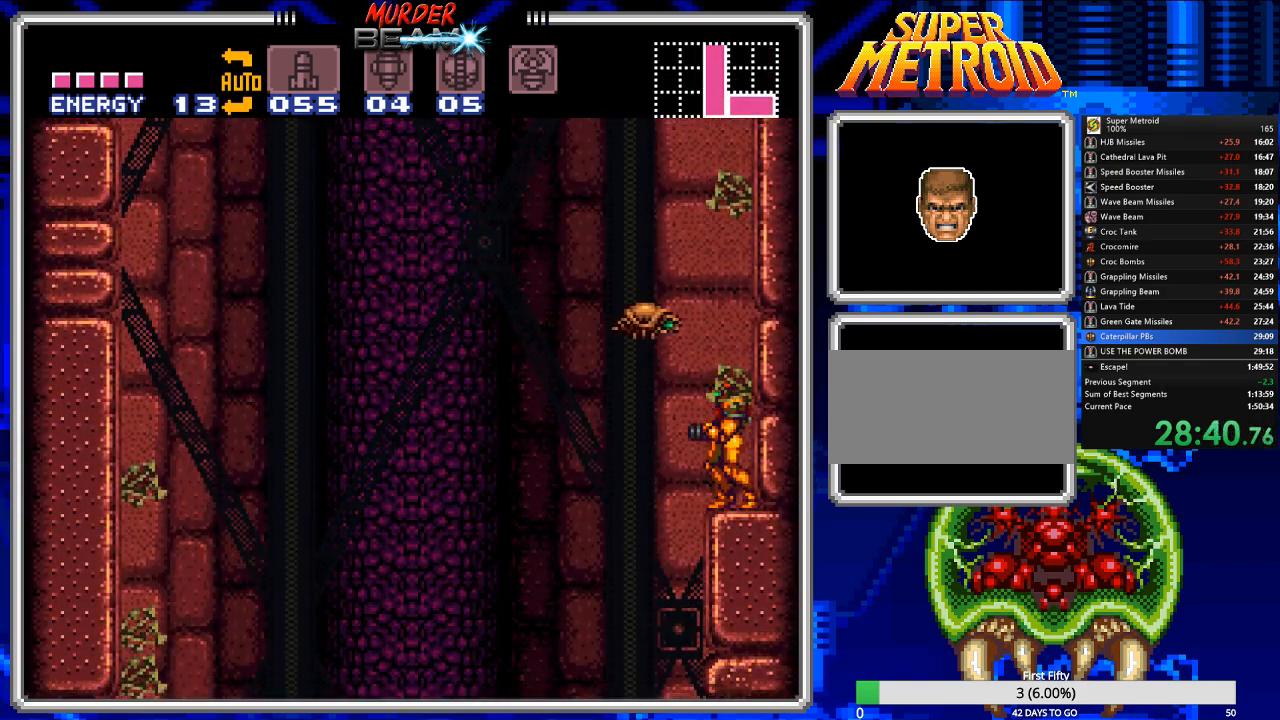
{"buttons": ["B"], "events": []}
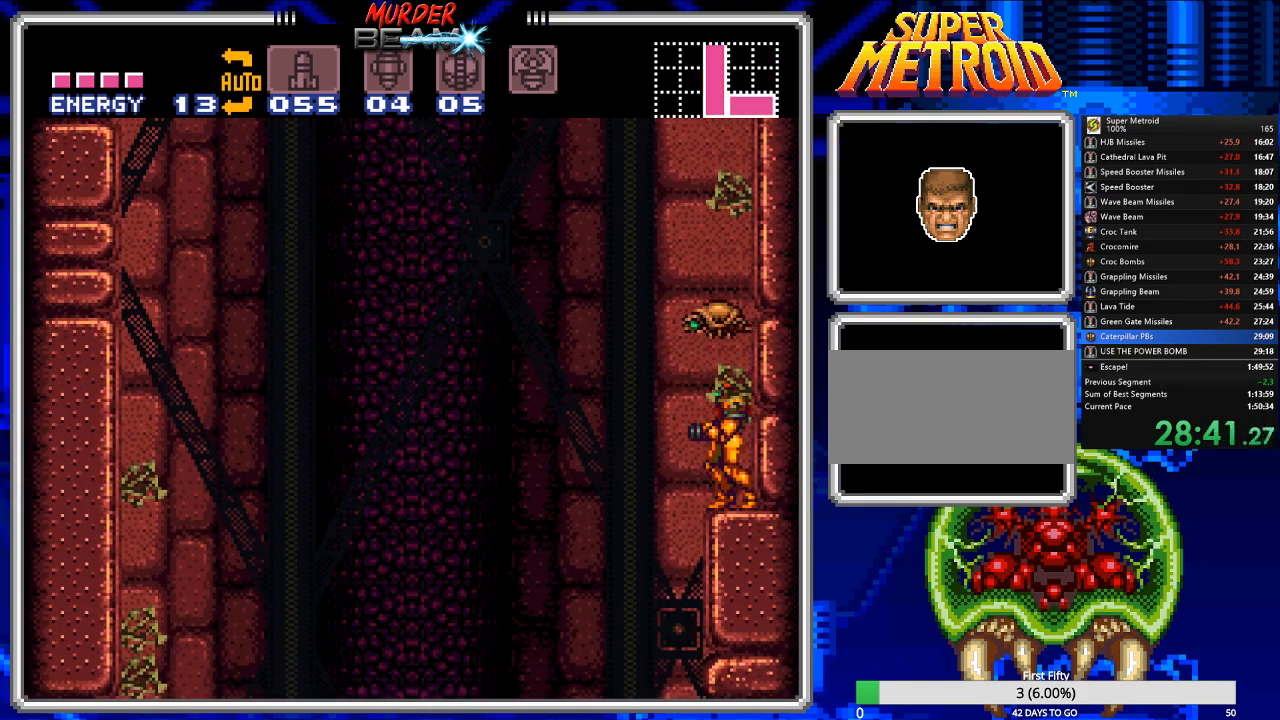
{"buttons": ["B"], "events": []}
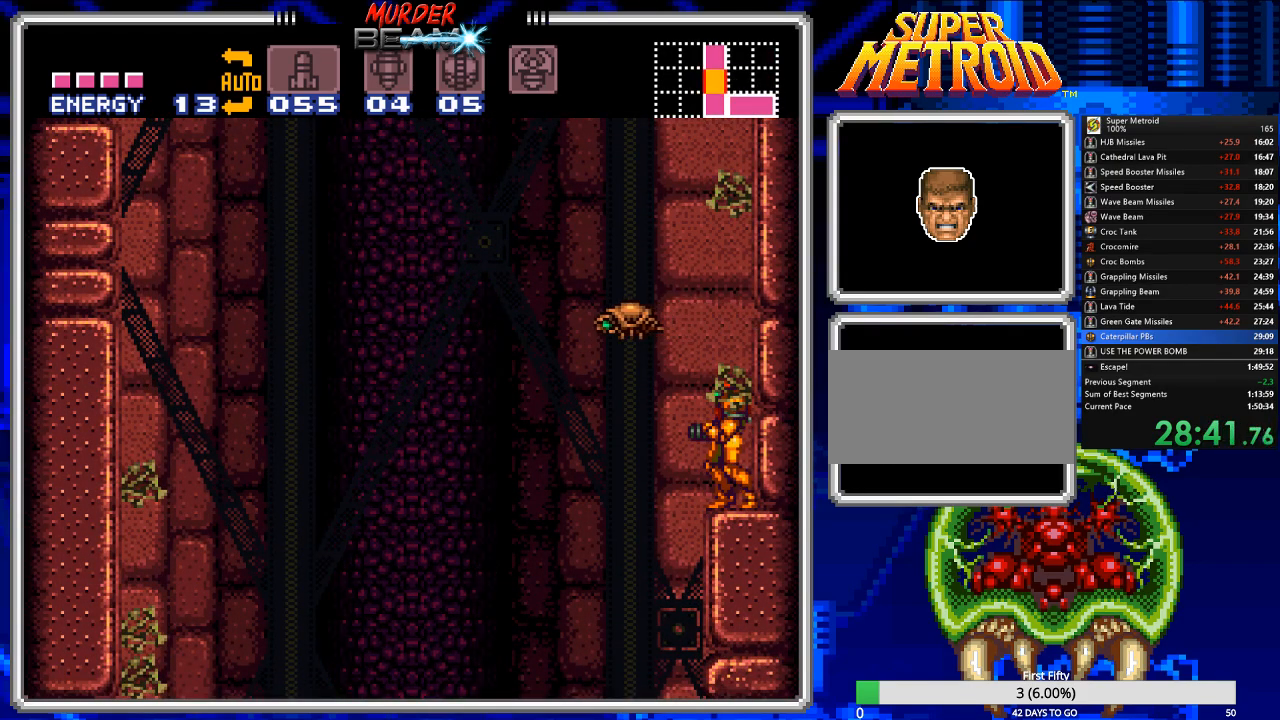
{"buttons": ["A", "B", "DPAD_LEFT"], "events": [[250, "DPAD_LEFT", "down"], [417, "A", "down"]]}